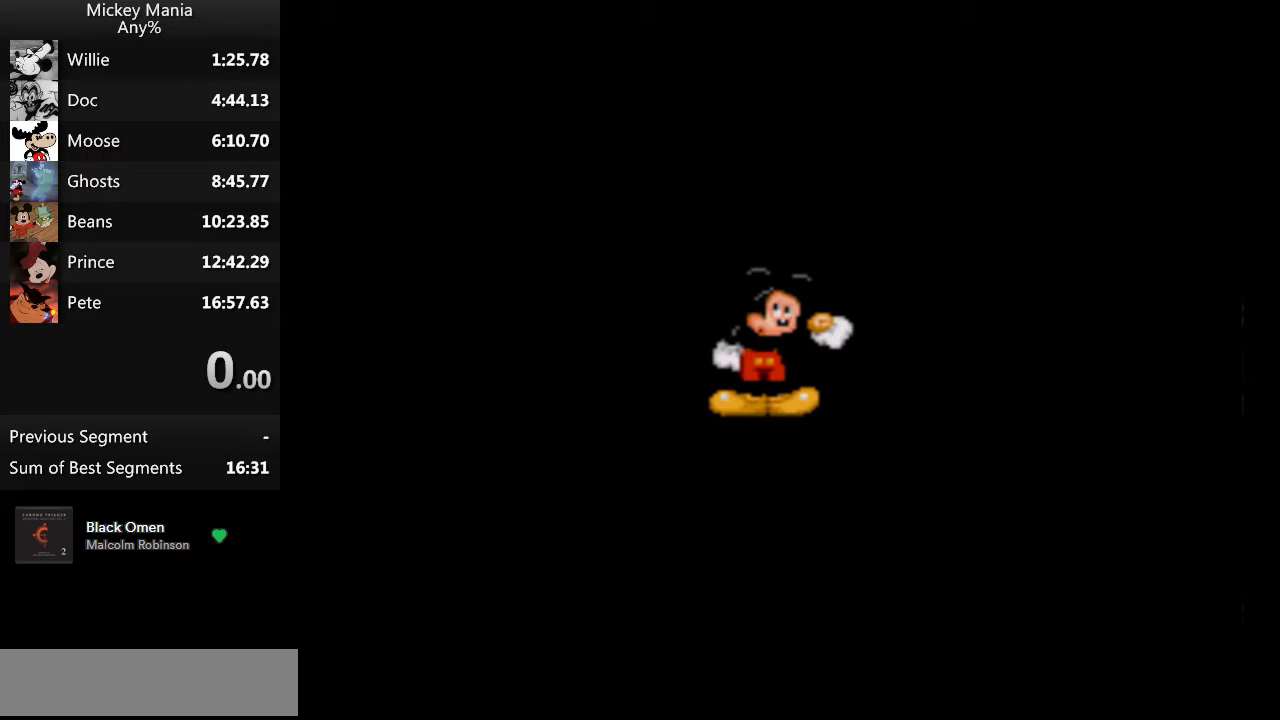
Gameplay with a controller (Nintendo layout); each line is a JSON object with the inputs held at the frame after it. "events" lists button and stick changes between this image and that frame as [ms after this image, input, new state], when the widget could be followed in between. Not read: L3 R3.
{"buttons": ["DPAD_RIGHT"], "events": []}
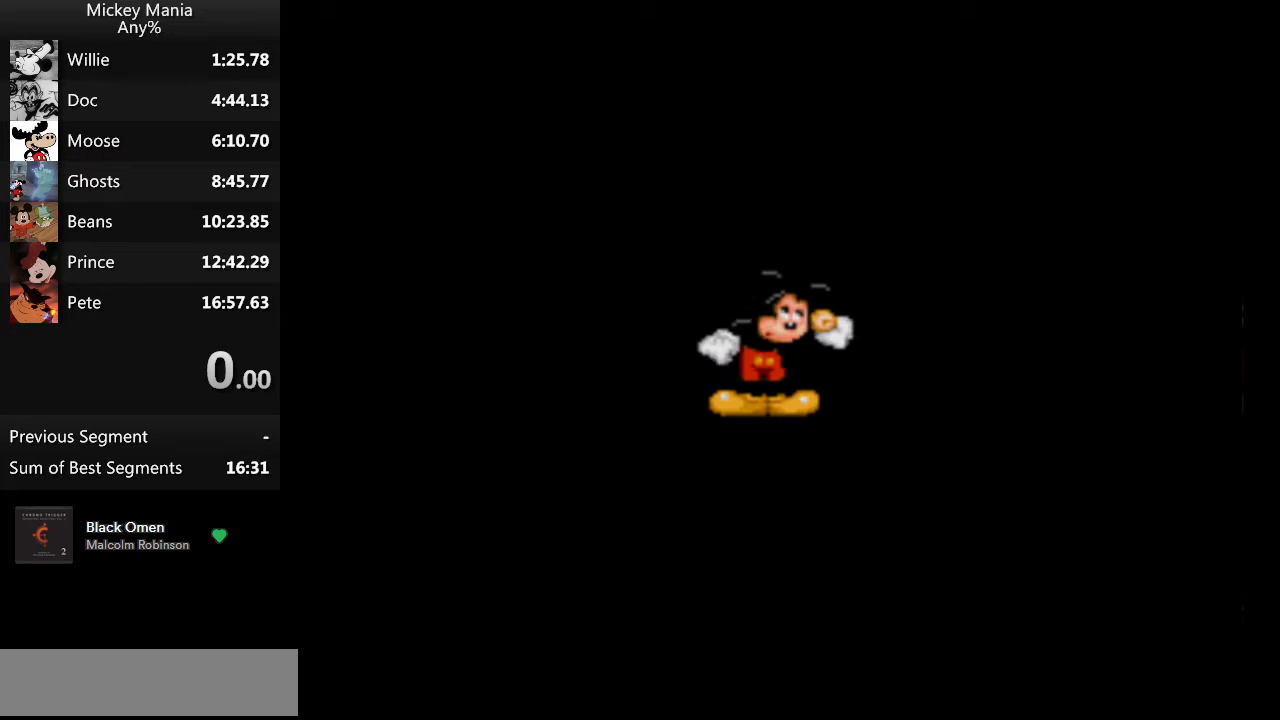
{"buttons": ["DPAD_RIGHT"], "events": []}
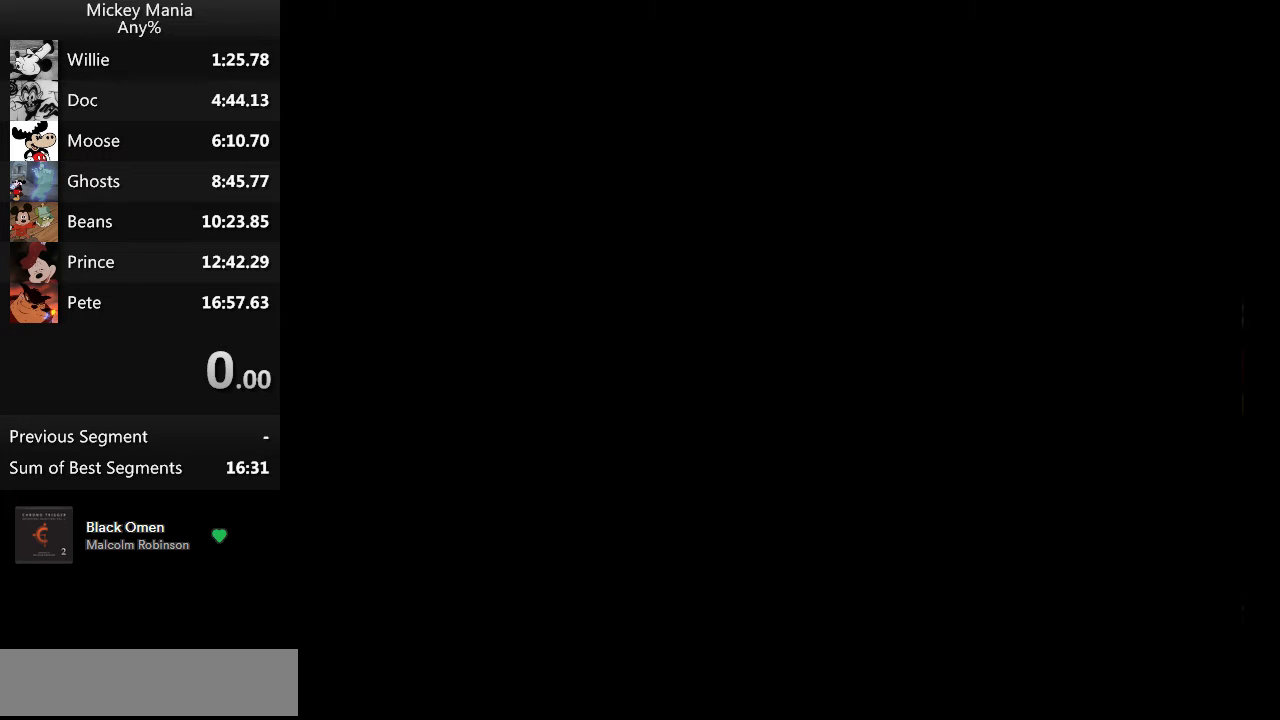
{"buttons": ["DPAD_RIGHT"], "events": []}
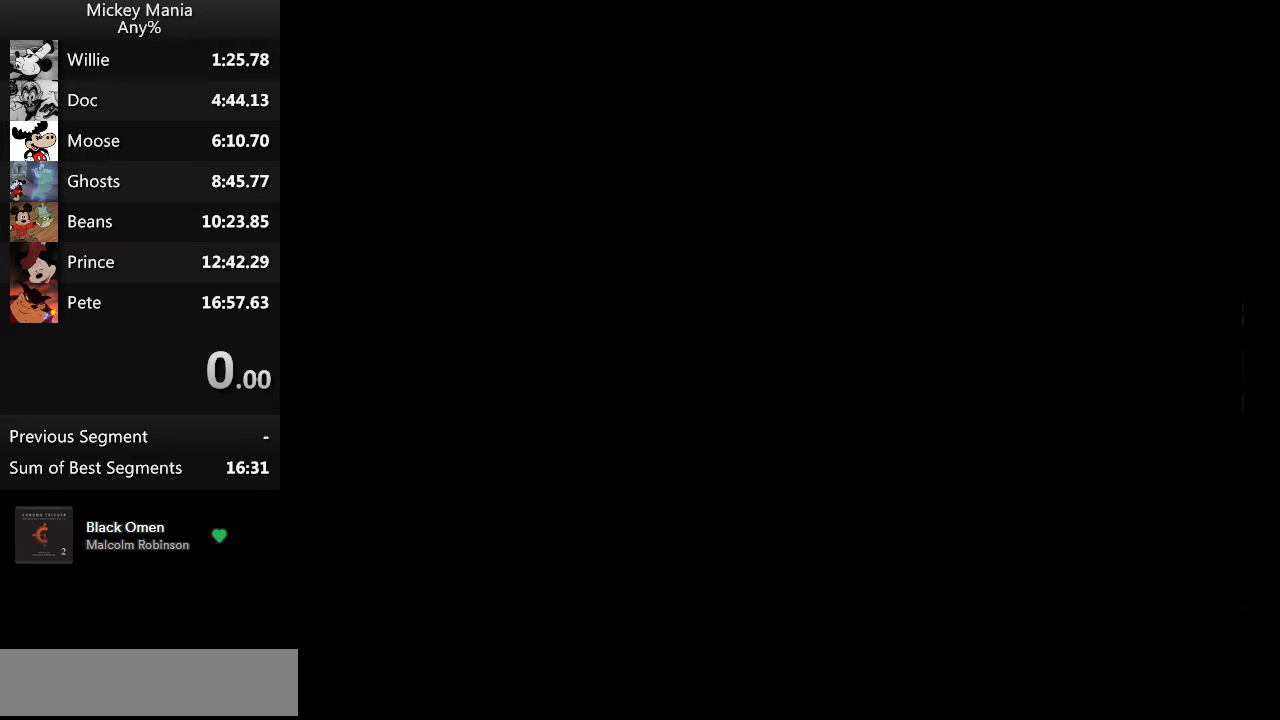
{"buttons": ["DPAD_RIGHT"], "events": []}
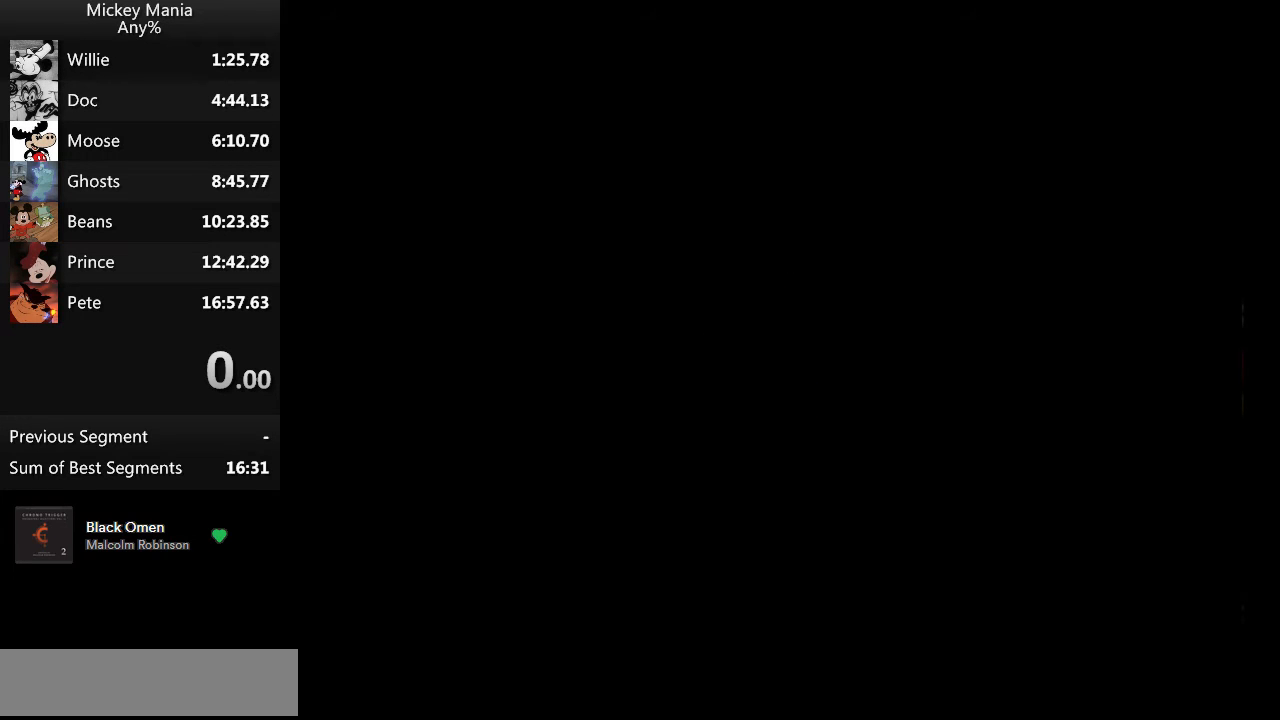
{"buttons": ["DPAD_RIGHT"], "events": []}
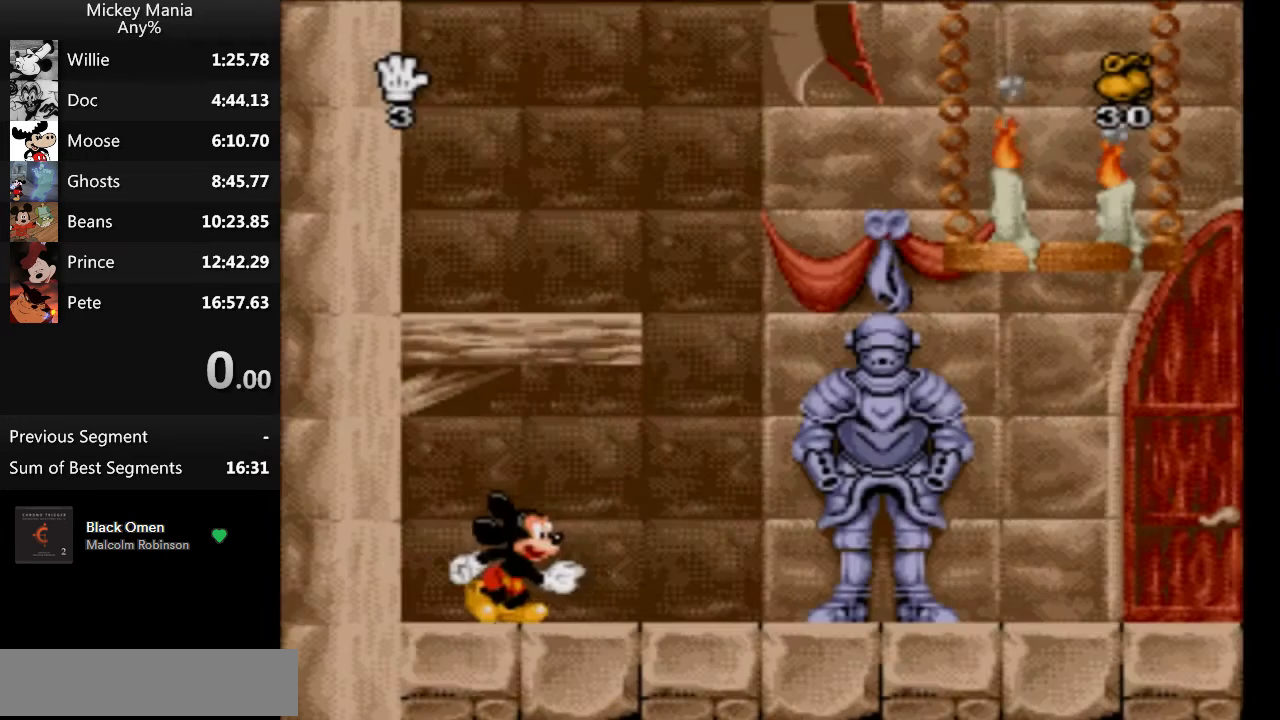
{"buttons": ["DPAD_RIGHT"], "events": []}
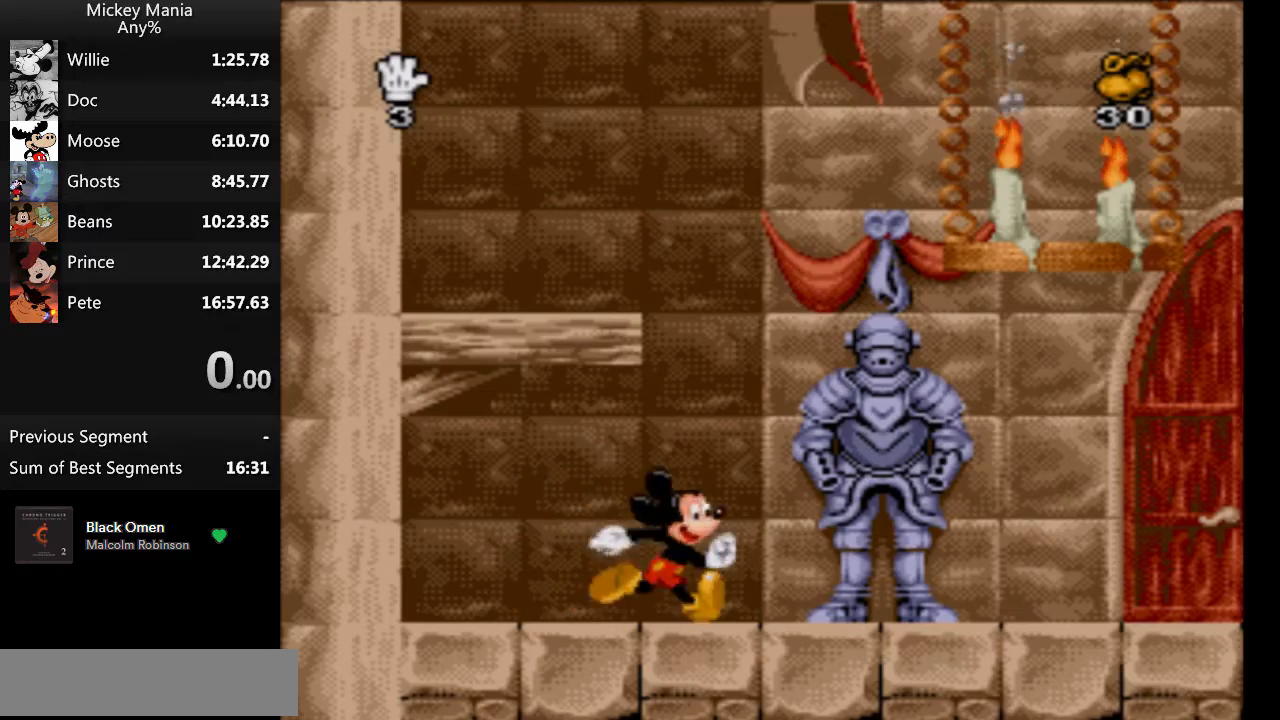
{"buttons": ["DPAD_RIGHT"], "events": []}
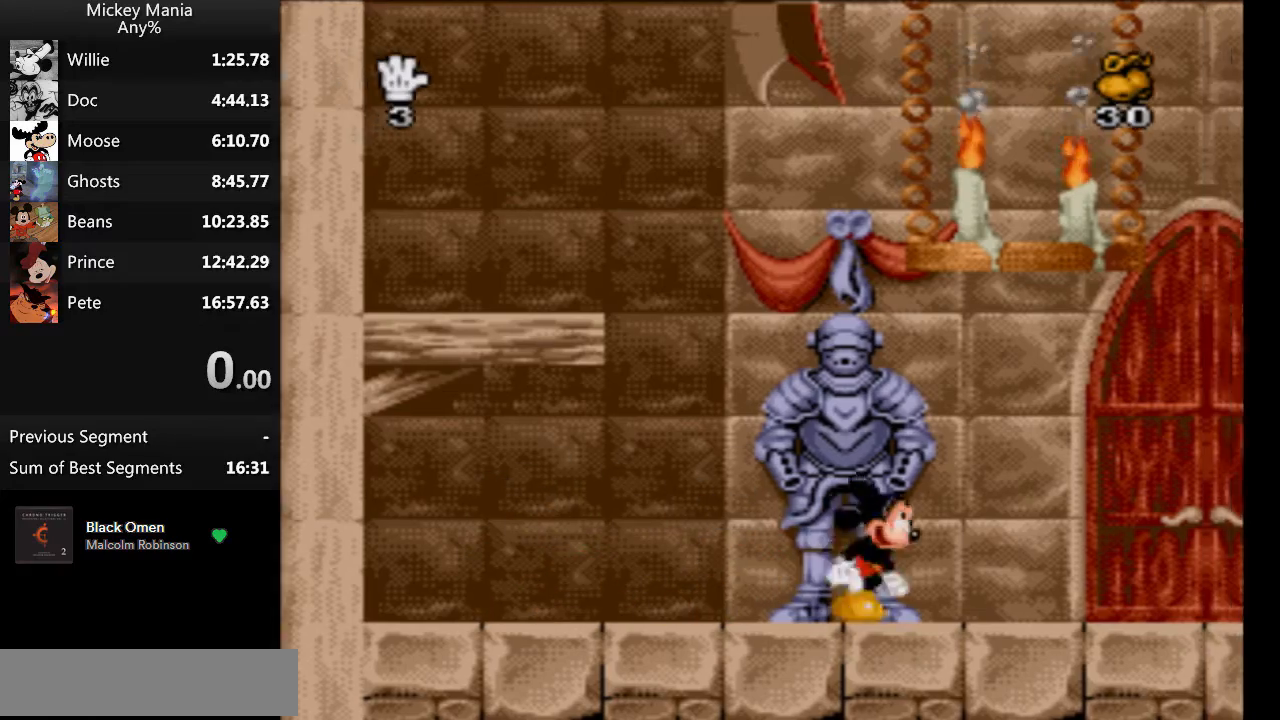
{"buttons": ["DPAD_RIGHT"], "events": []}
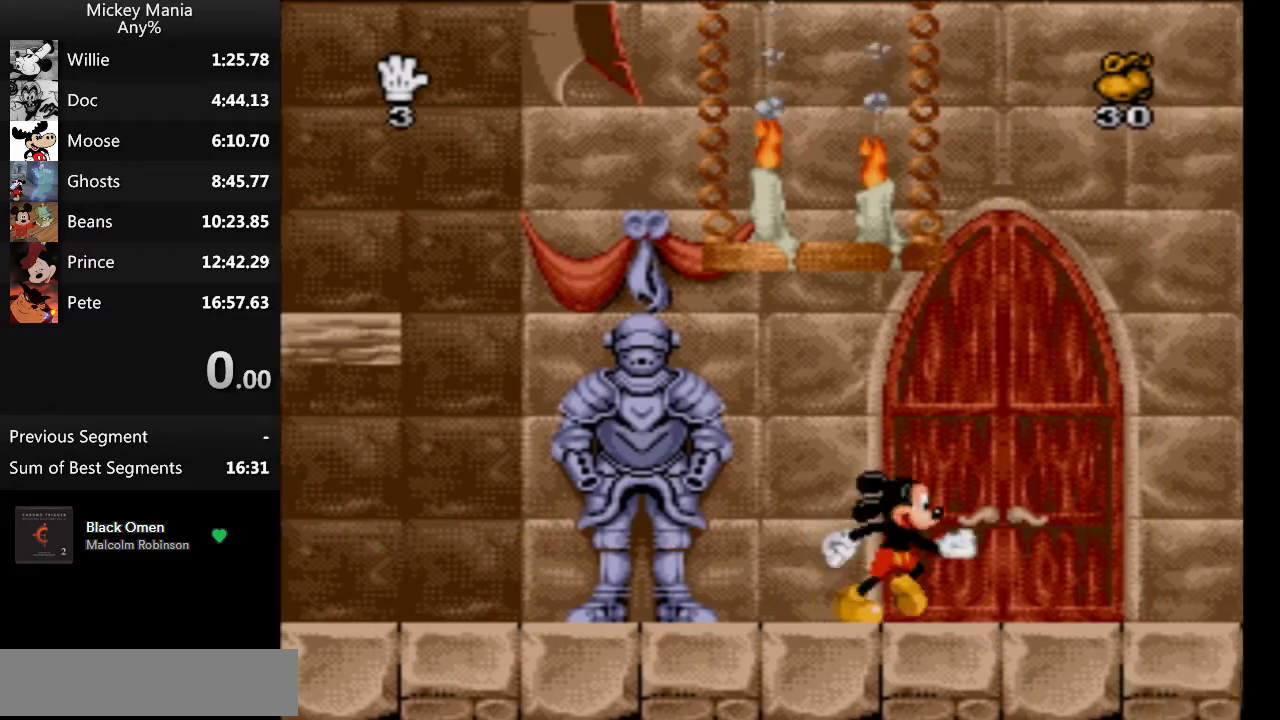
{"buttons": ["DPAD_RIGHT"], "events": []}
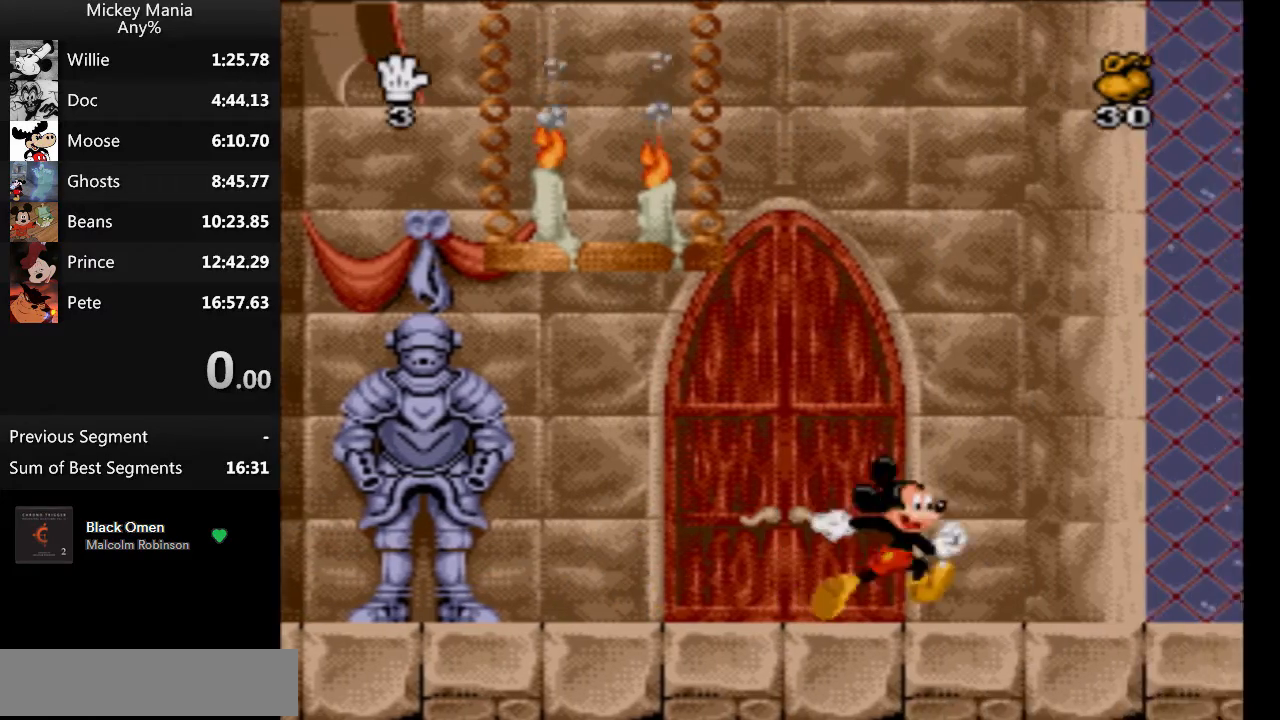
{"buttons": ["DPAD_RIGHT"], "events": []}
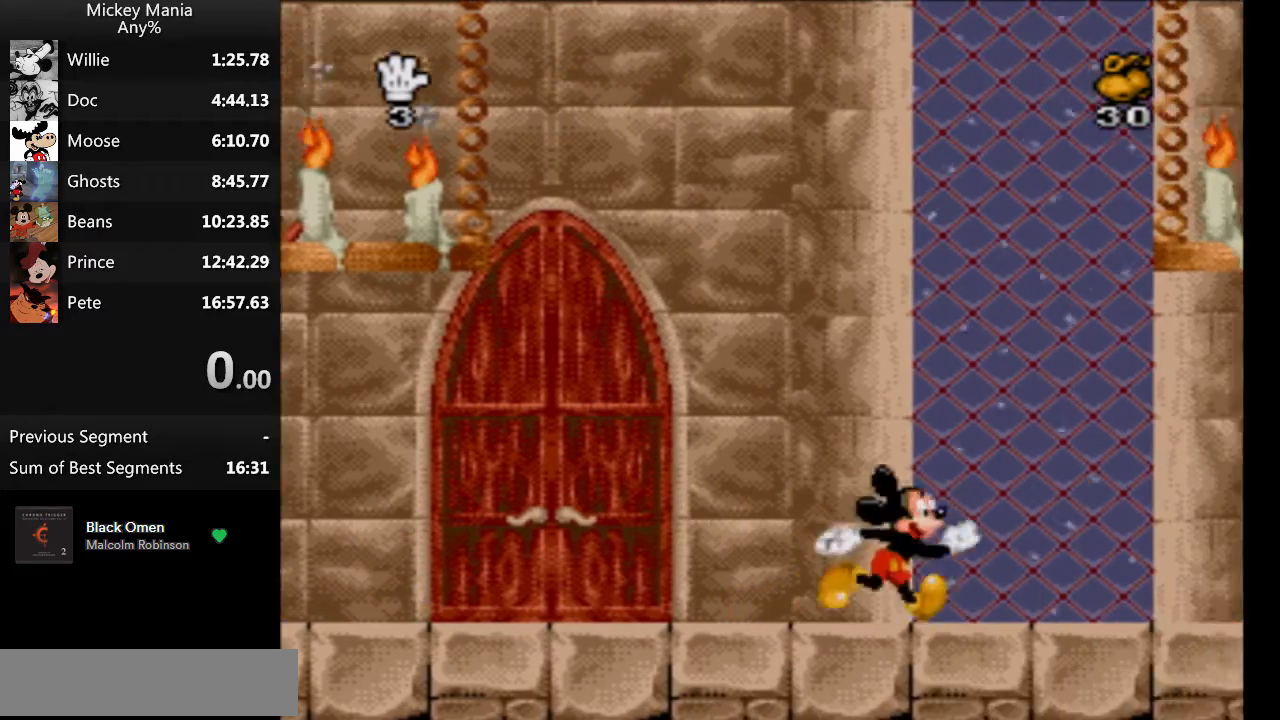
{"buttons": ["DPAD_RIGHT"], "events": []}
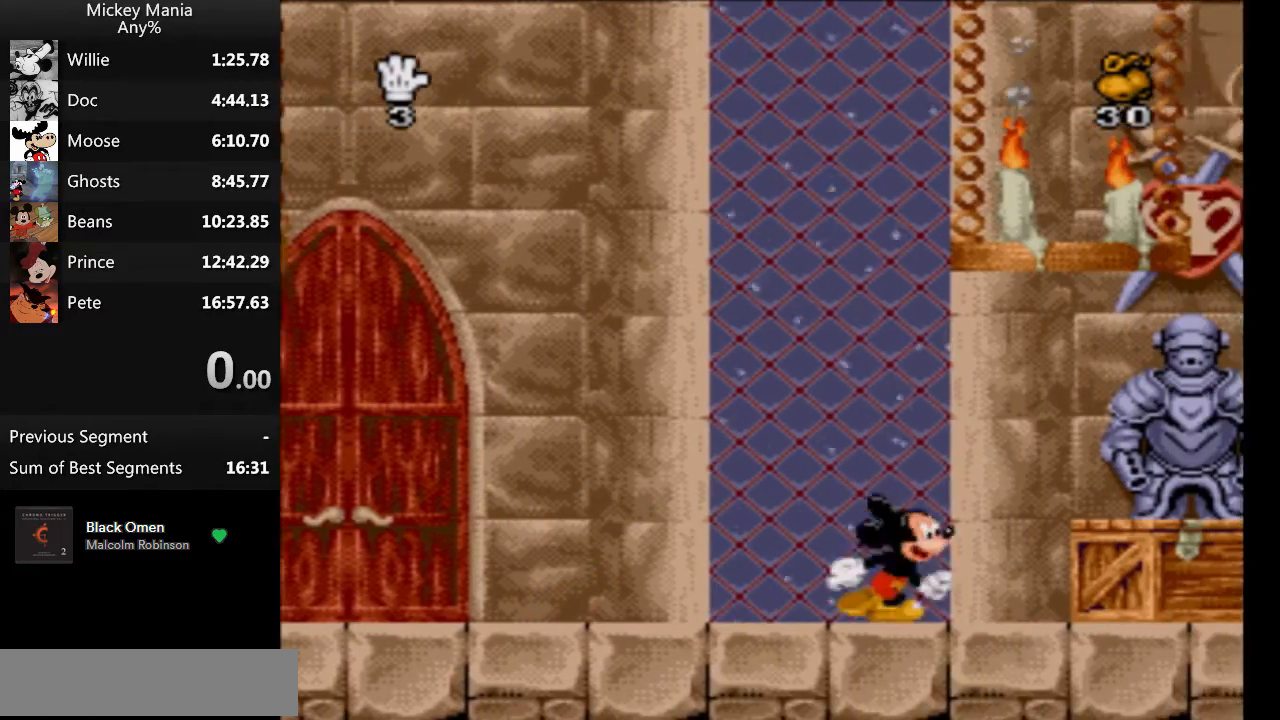
{"buttons": ["DPAD_RIGHT"], "events": [[100, "B", "down"], [233, "B", "up"]]}
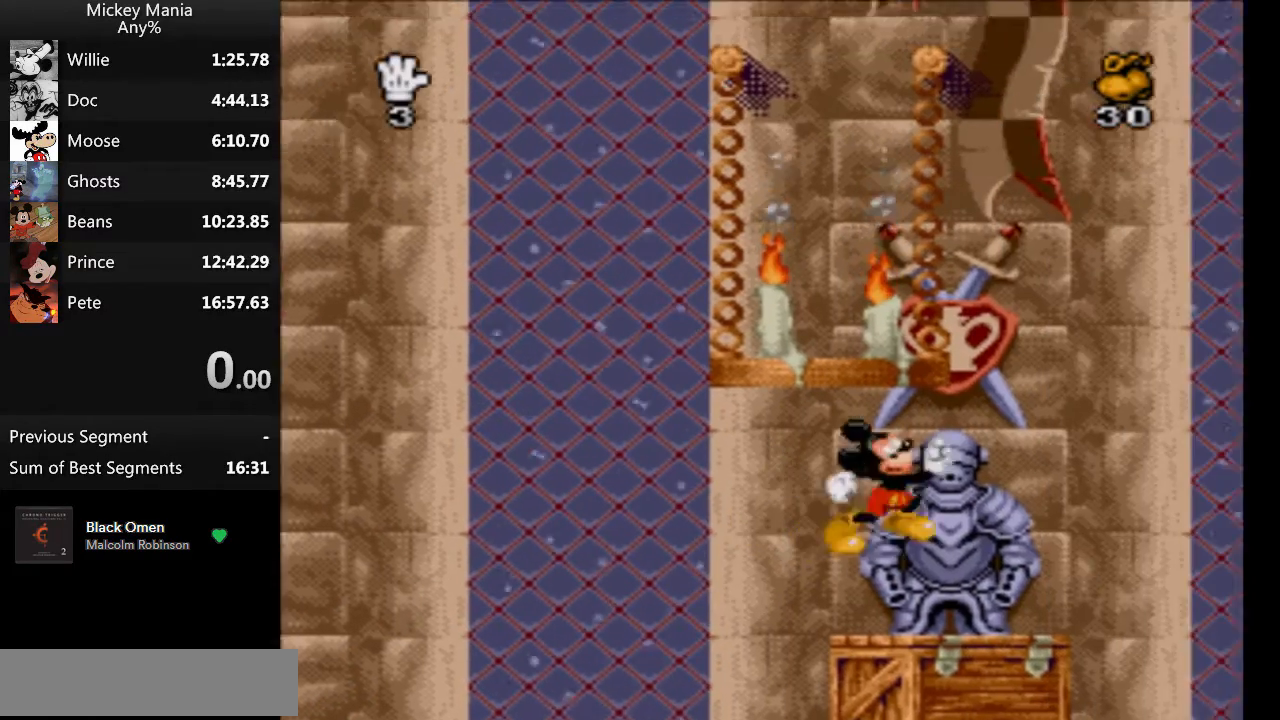
{"buttons": ["DPAD_RIGHT"], "events": []}
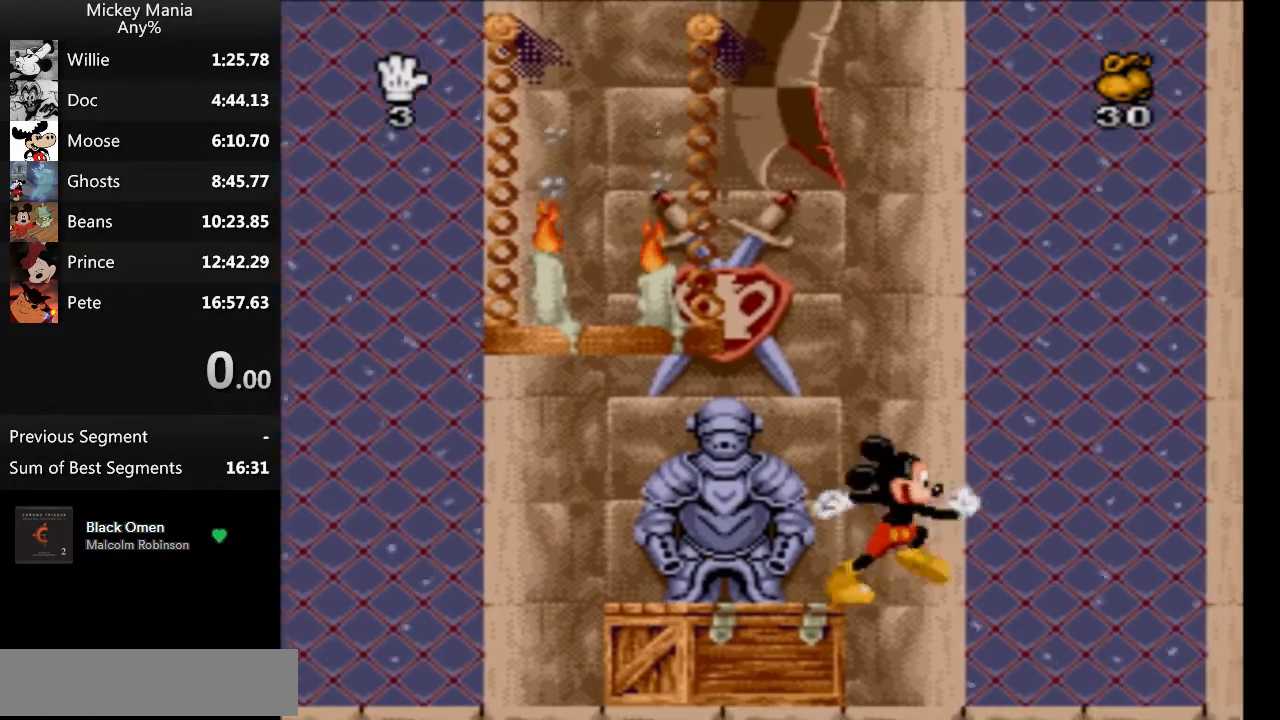
{"buttons": ["DPAD_LEFT"], "events": [[100, "DPAD_LEFT", "down"], [100, "DPAD_RIGHT", "up"]]}
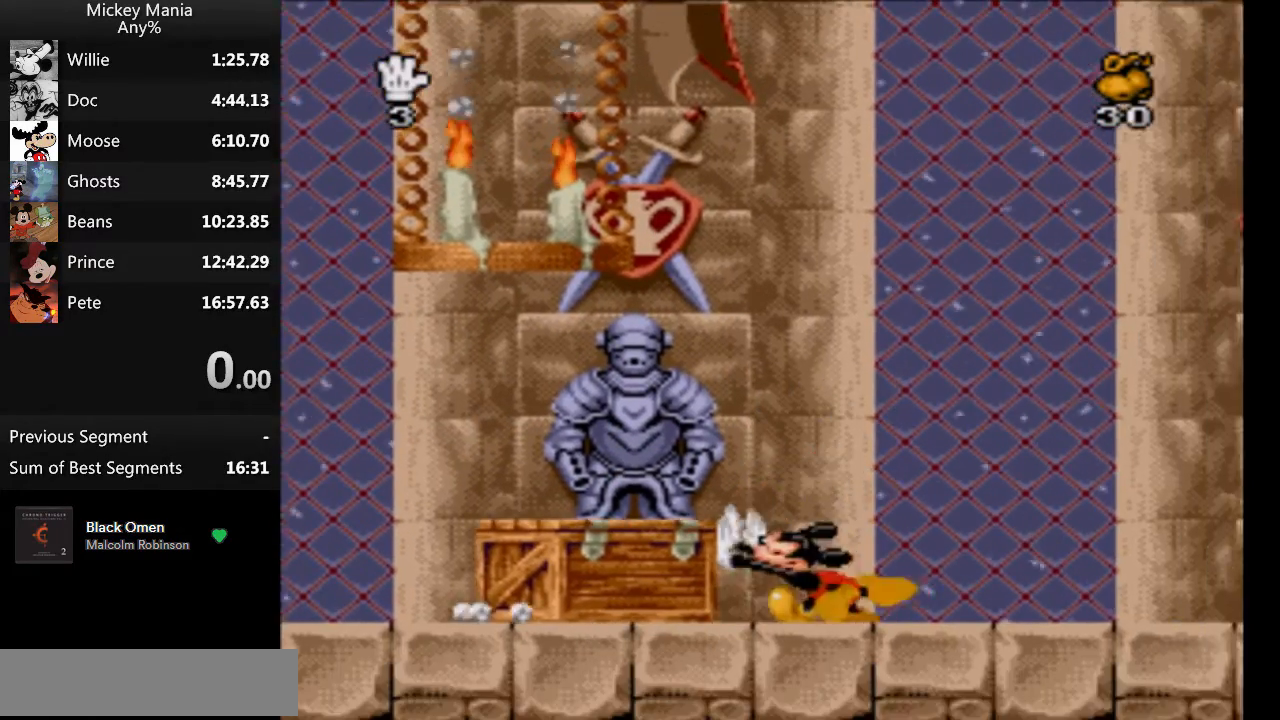
{"buttons": ["DPAD_LEFT"], "events": []}
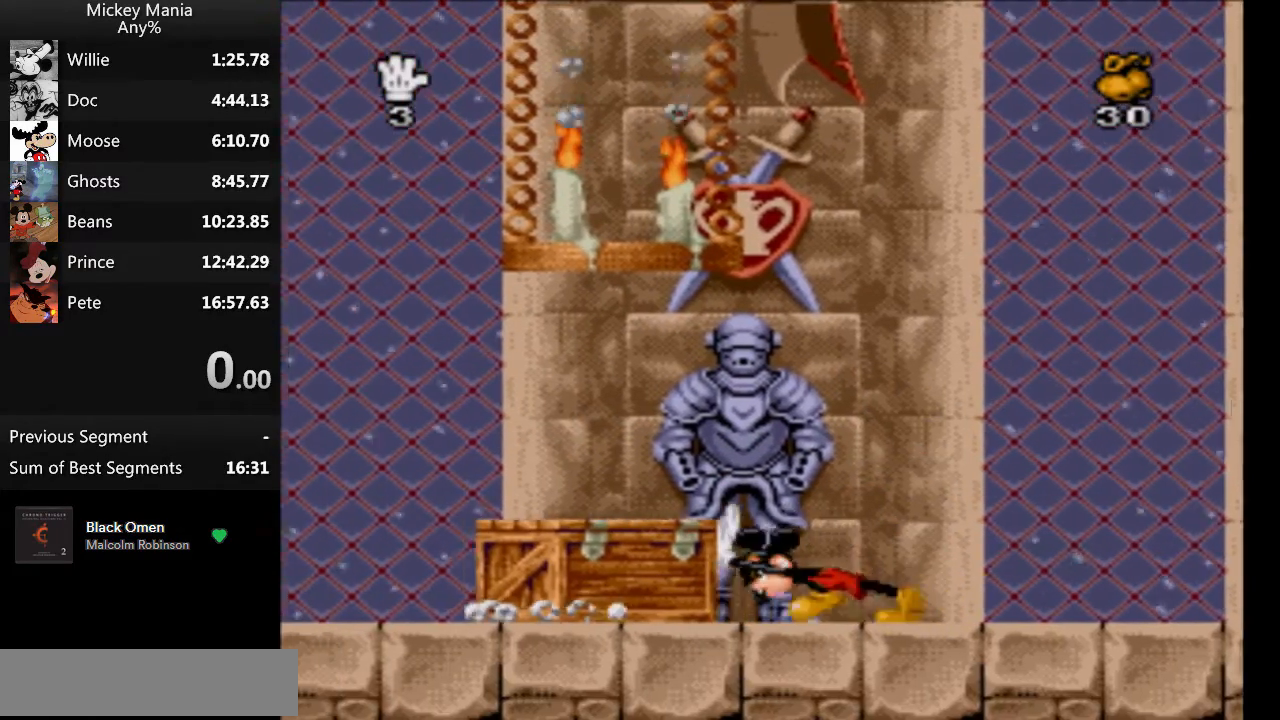
{"buttons": ["DPAD_LEFT"], "events": []}
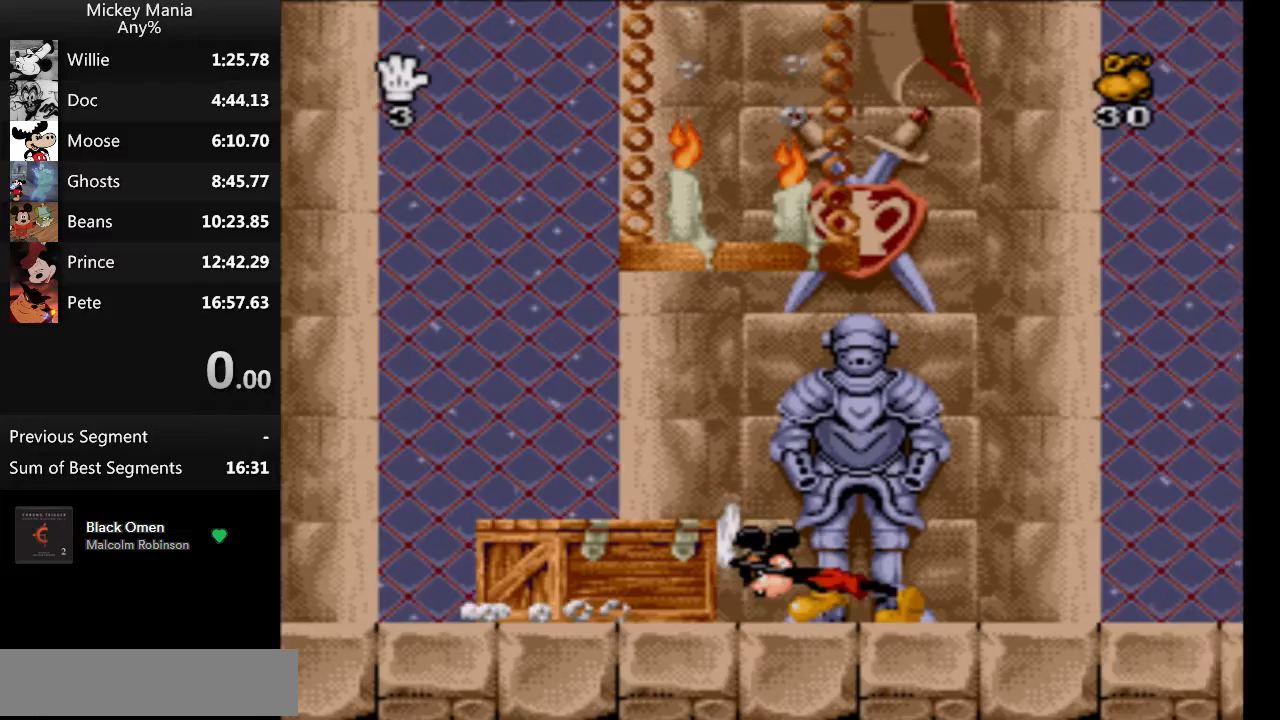
{"buttons": ["DPAD_LEFT"], "events": []}
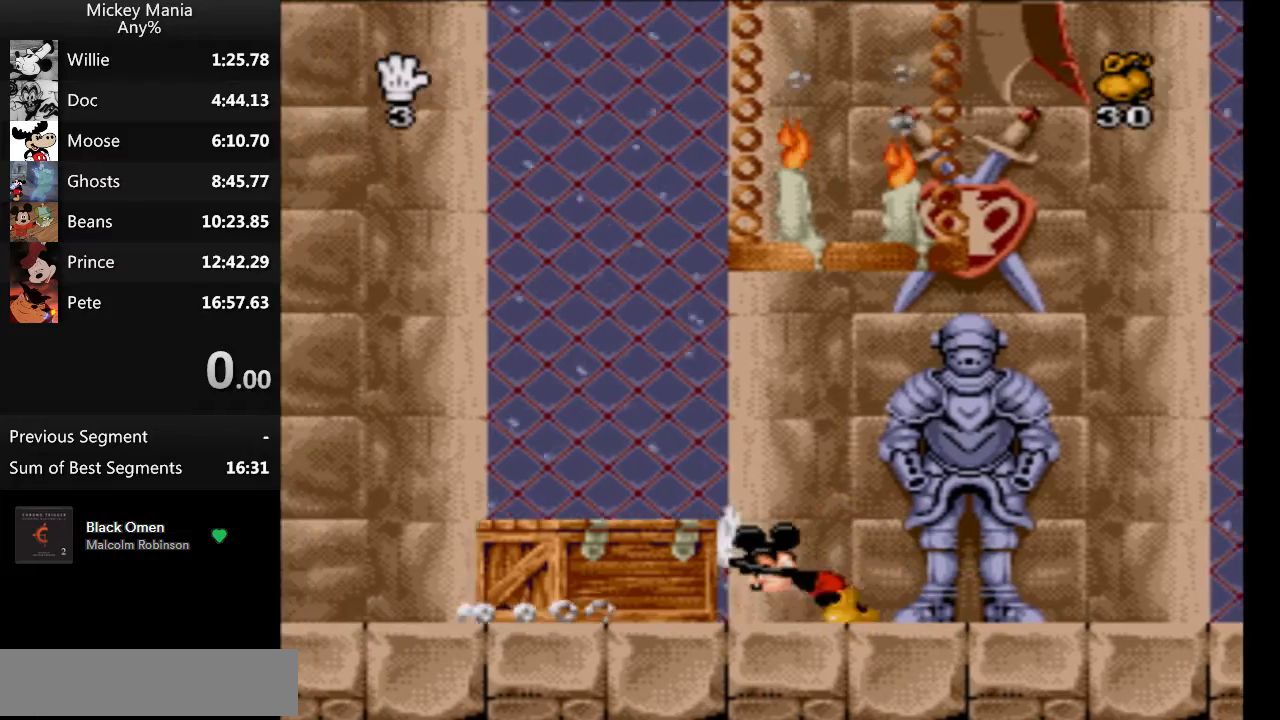
{"buttons": ["DPAD_LEFT"], "events": []}
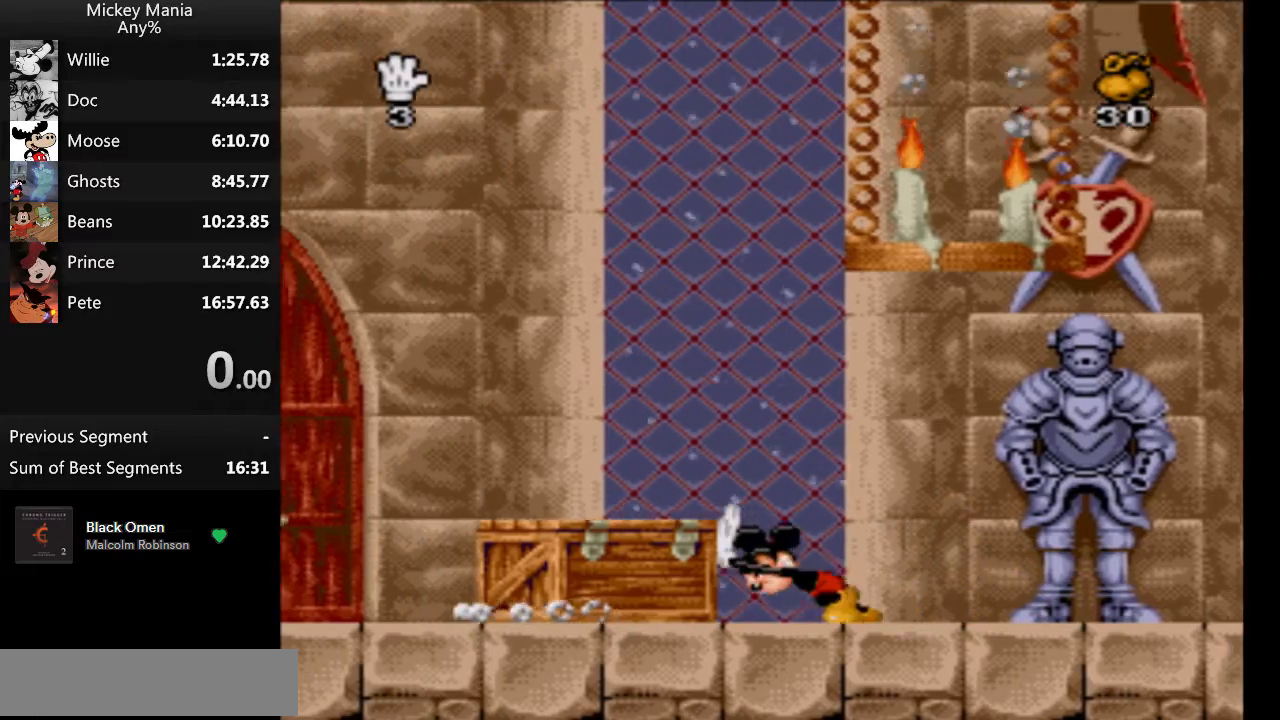
{"buttons": ["DPAD_LEFT"], "events": []}
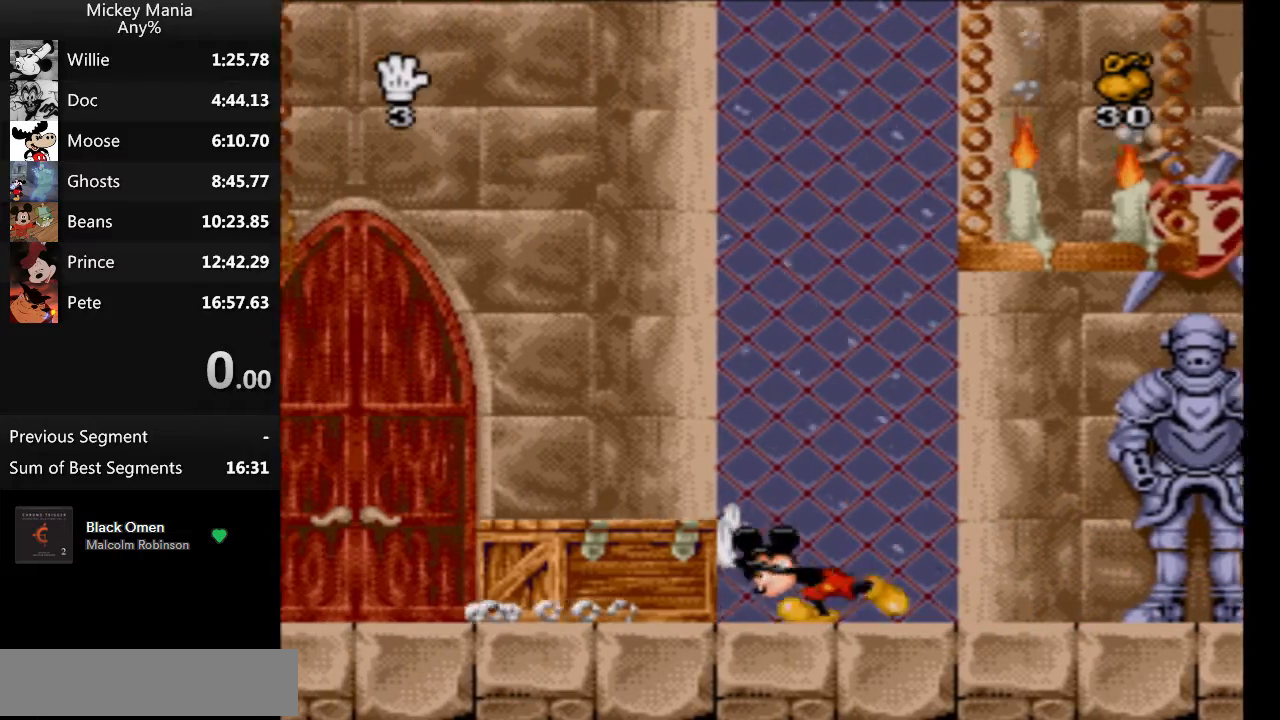
{"buttons": ["DPAD_LEFT"], "events": []}
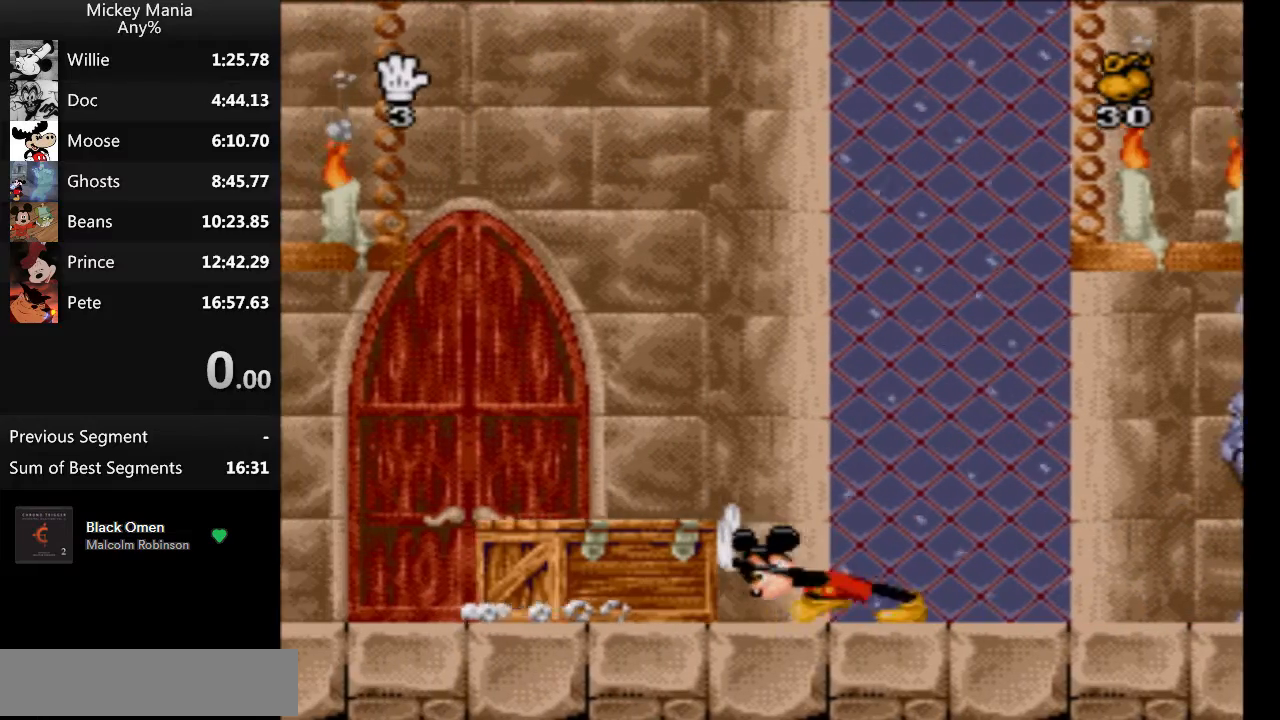
{"buttons": ["DPAD_LEFT"], "events": []}
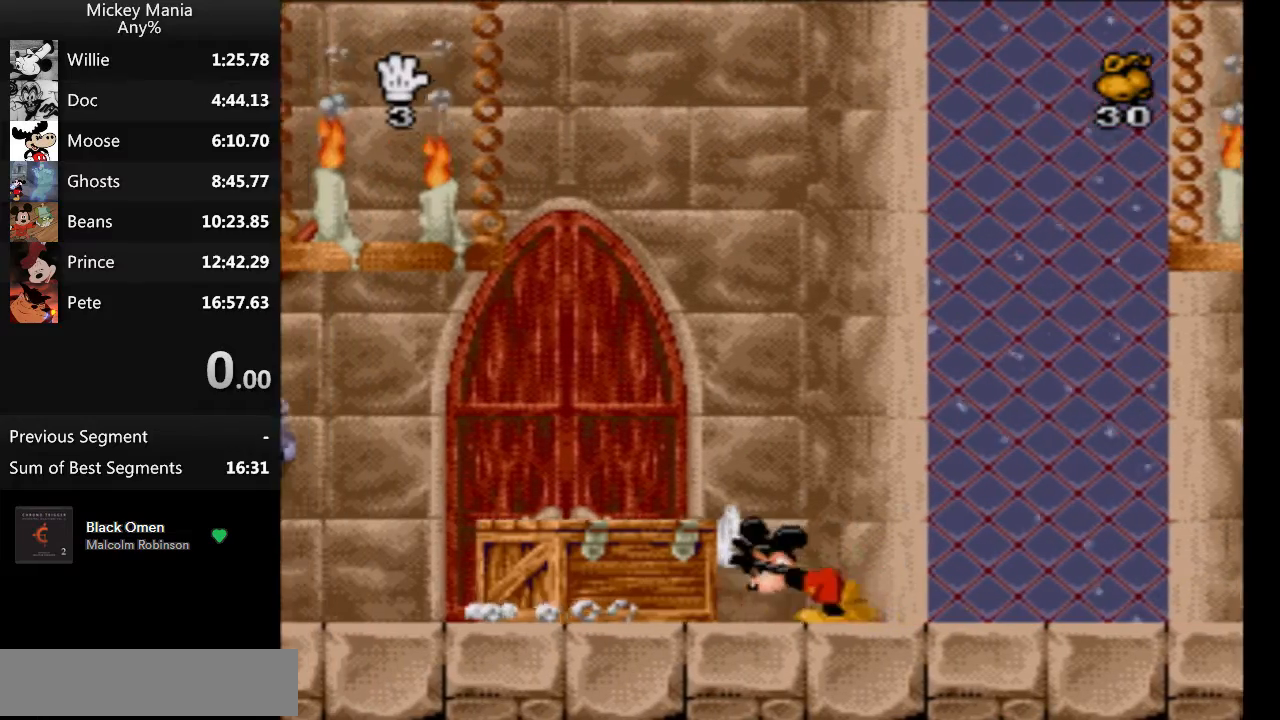
{"buttons": ["DPAD_LEFT"], "events": []}
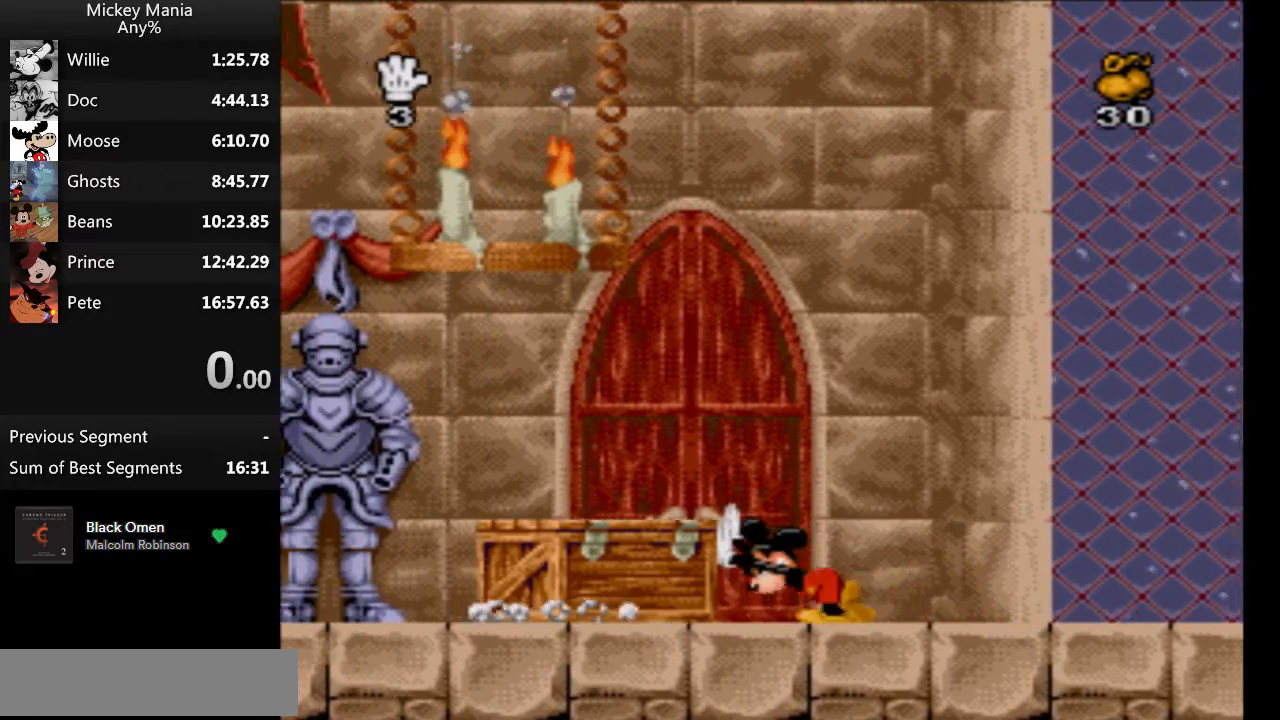
{"buttons": ["B", "DPAD_LEFT"], "events": [[200, "B", "down"]]}
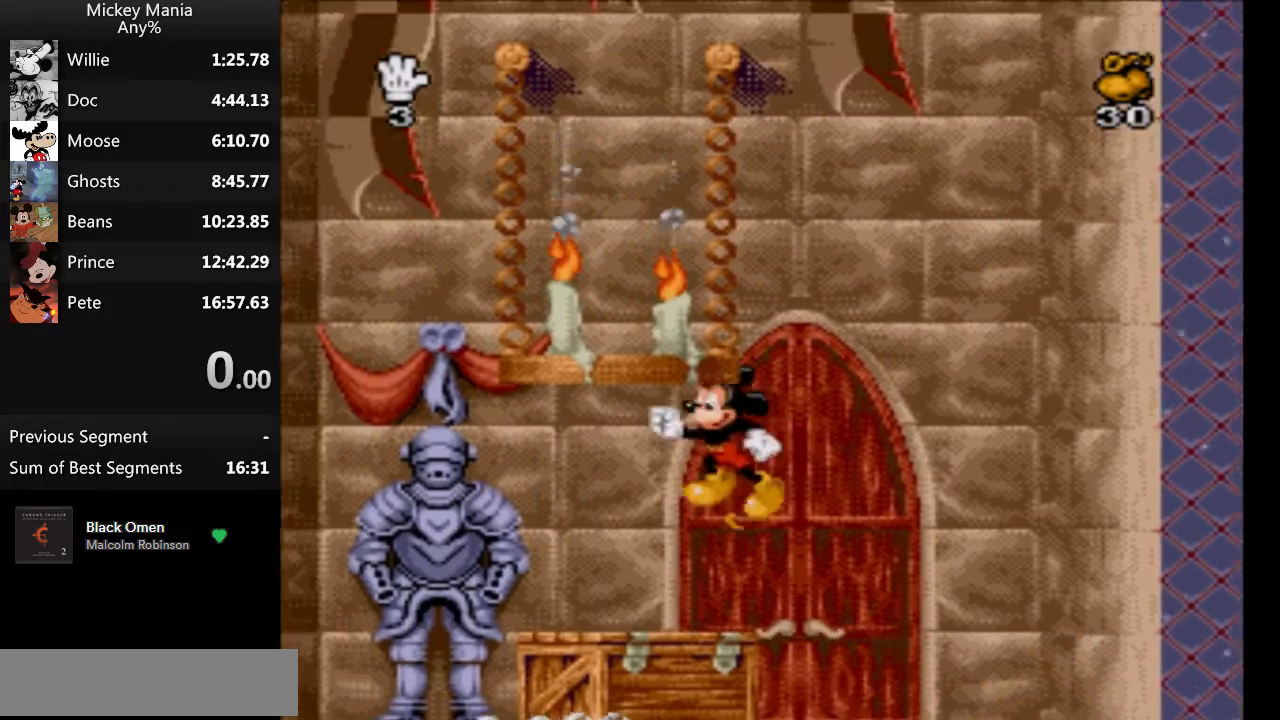
{"buttons": ["B", "DPAD_LEFT"], "events": []}
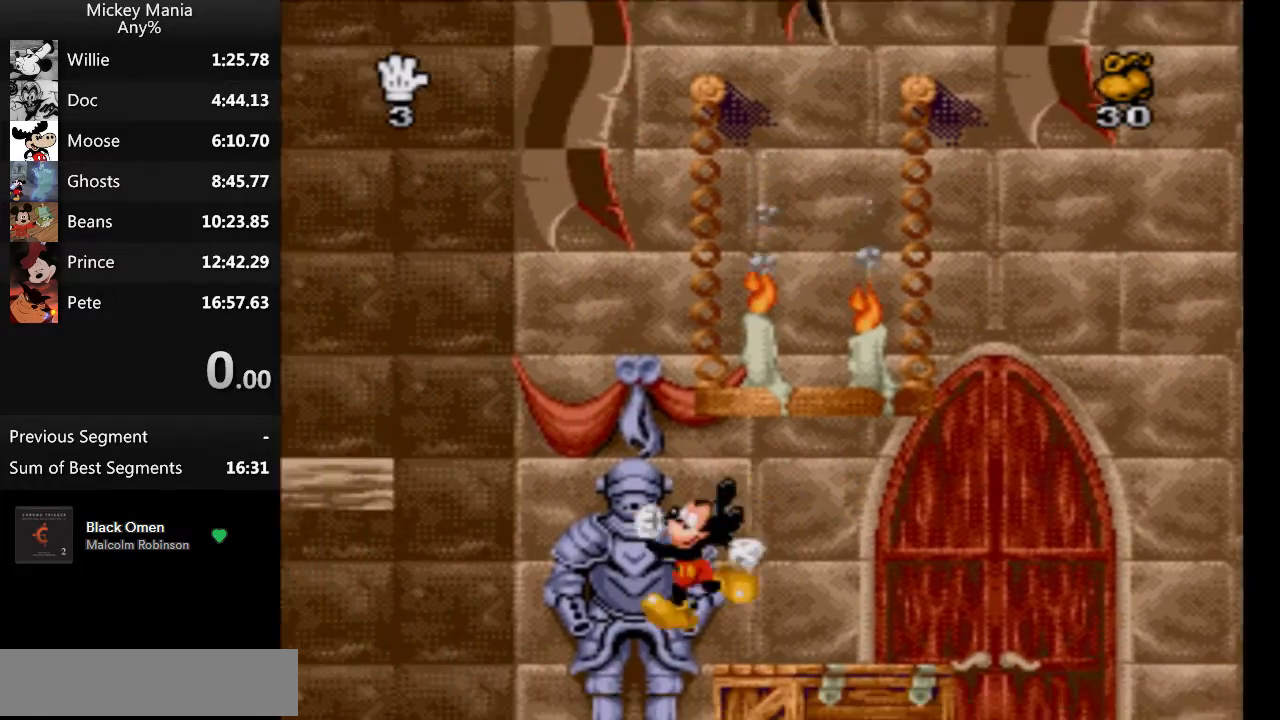
{"buttons": ["B", "DPAD_LEFT"], "events": []}
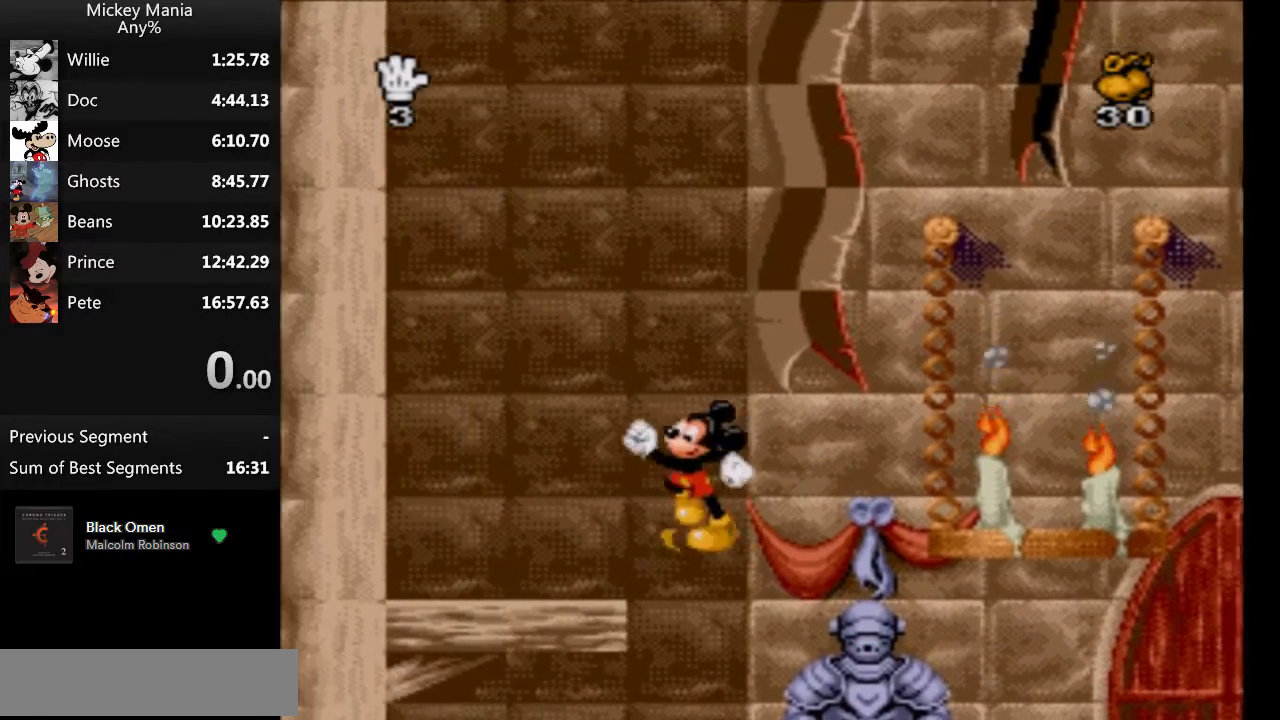
{"buttons": ["B", "DPAD_RIGHT"], "events": [[33, "DPAD_LEFT", "up"], [133, "DPAD_RIGHT", "down"]]}
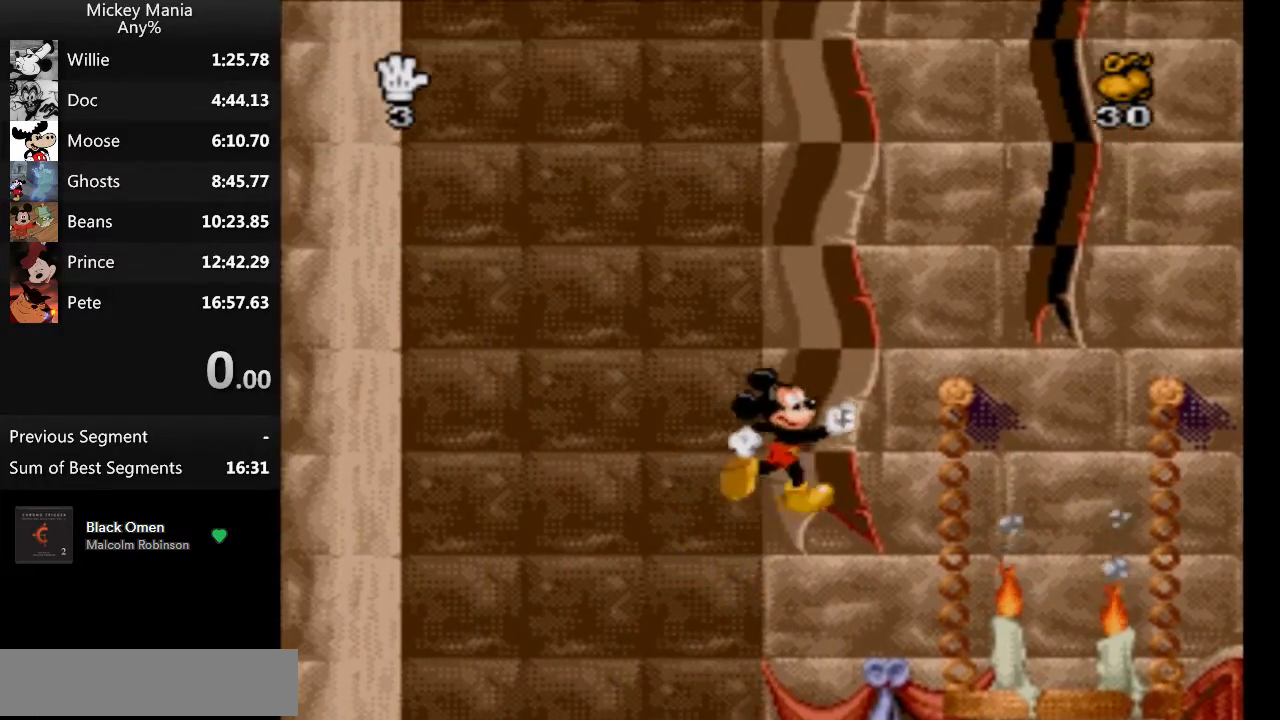
{"buttons": ["DPAD_RIGHT"], "events": [[333, "B", "up"]]}
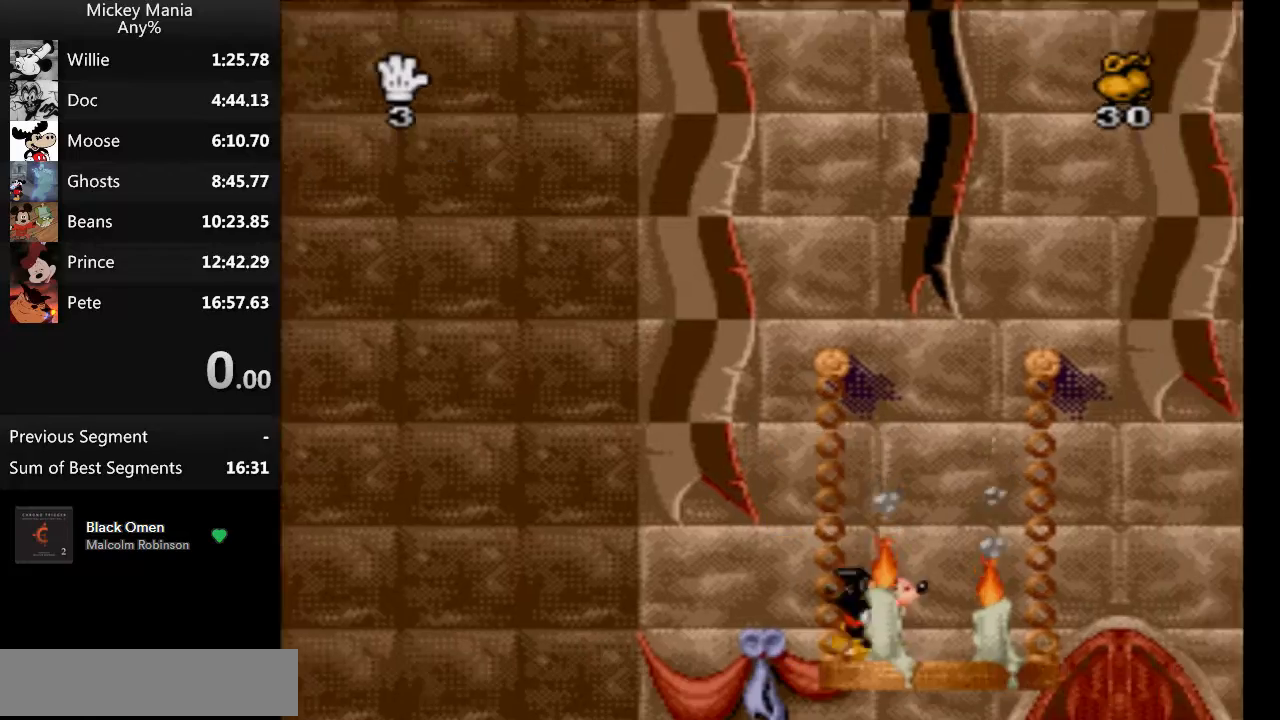
{"buttons": ["DPAD_LEFT"], "events": [[233, "DPAD_RIGHT", "up"], [333, "DPAD_LEFT", "down"]]}
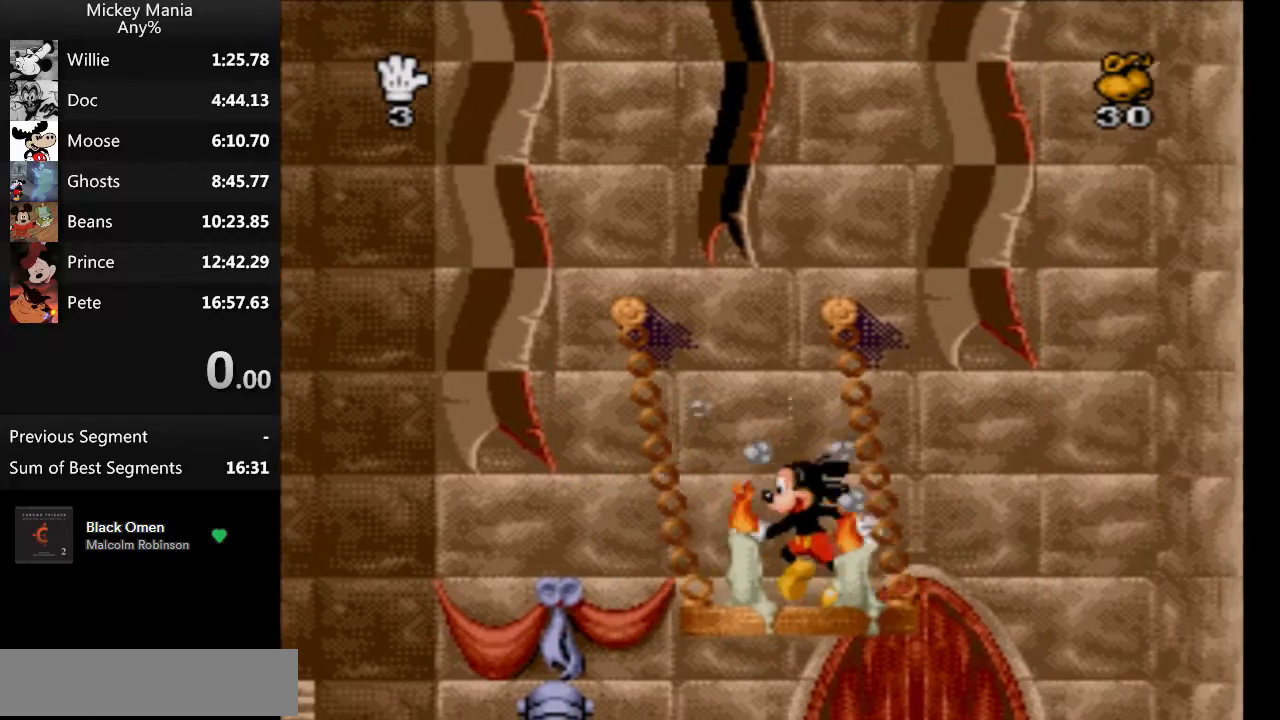
{"buttons": [], "events": [[200, "DPAD_LEFT", "up"]]}
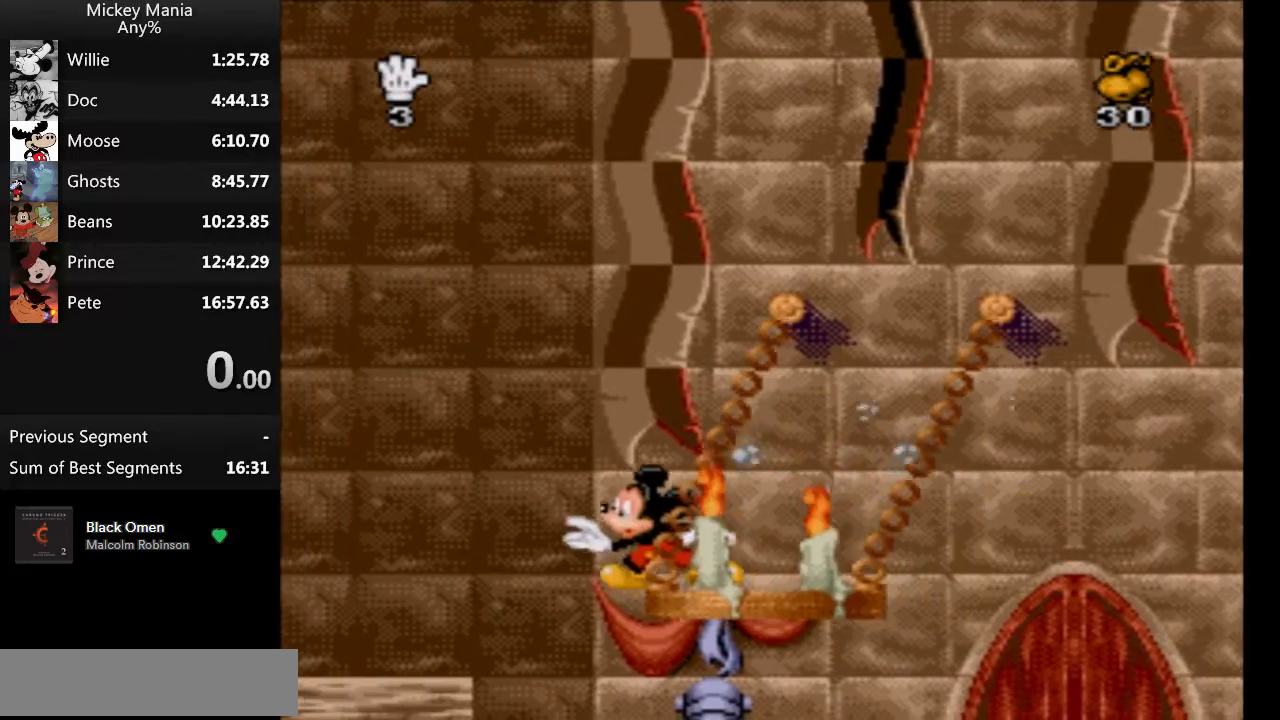
{"buttons": ["DPAD_RIGHT"], "events": [[167, "DPAD_RIGHT", "down"]]}
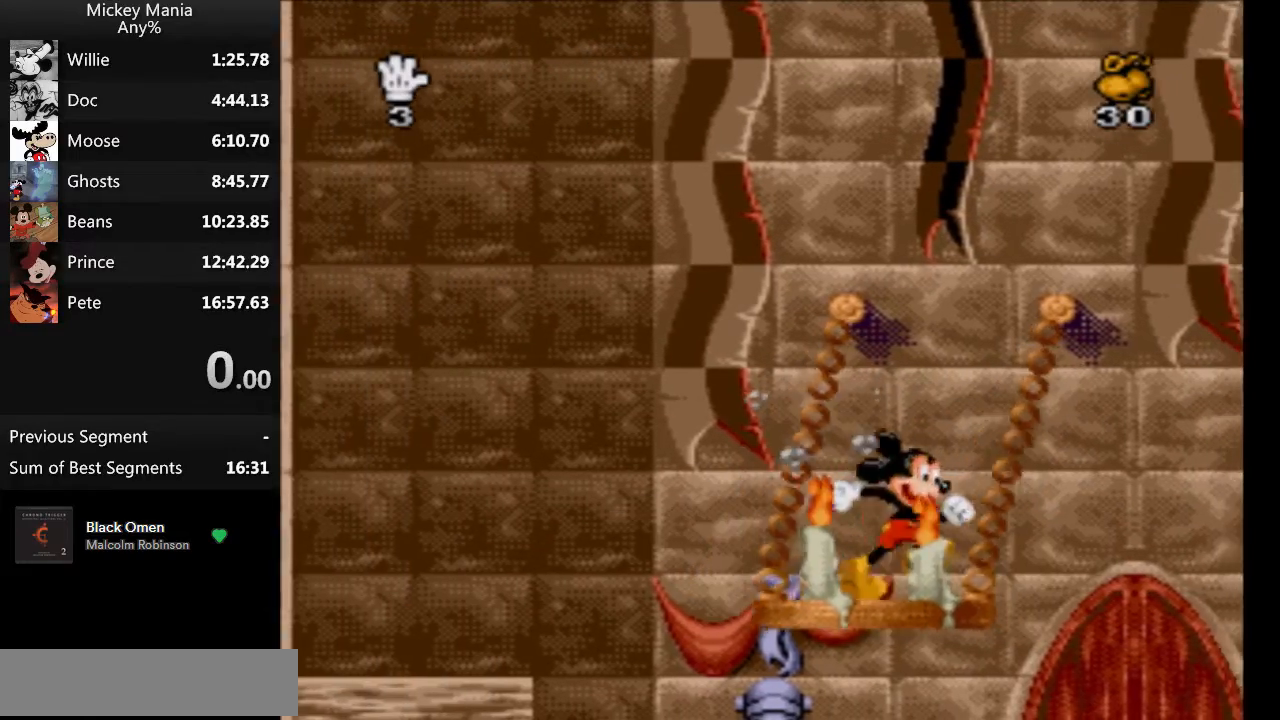
{"buttons": ["B", "DPAD_RIGHT"], "events": [[367, "B", "down"]]}